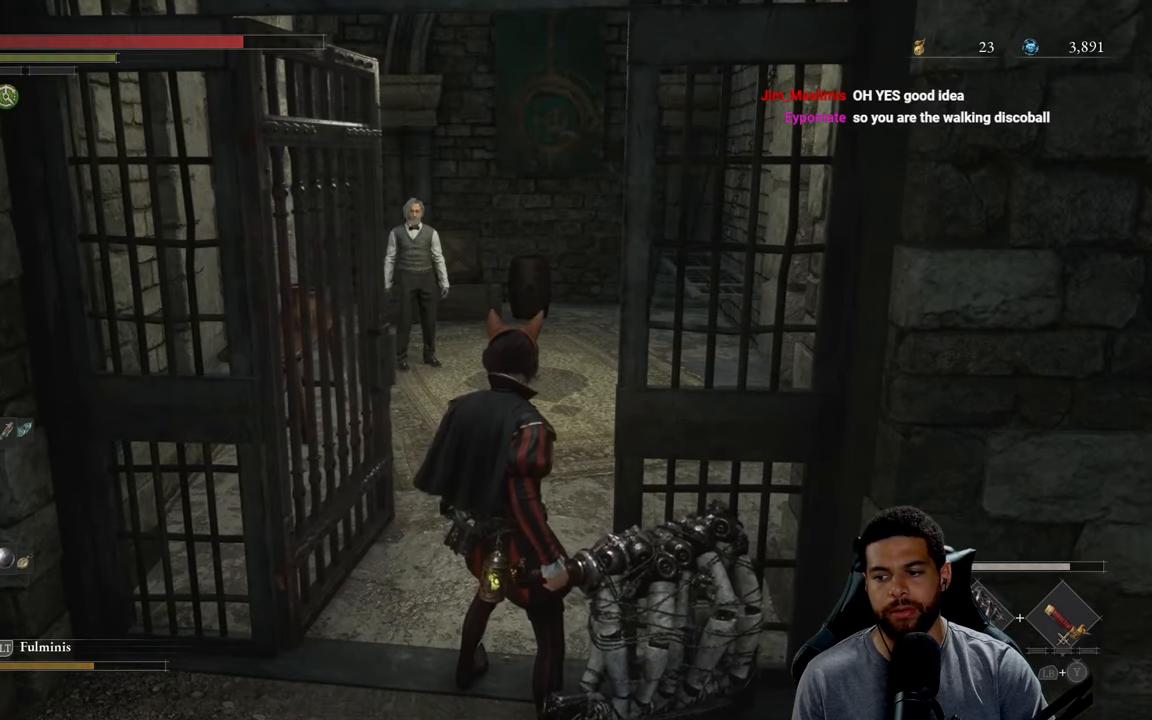
Gameplay with a controller (Xbox layout); each line is a JSON object with the inputs held at the frame after it. "events" lists button and stick changes between this image and that frame as [ms after this image, input, new state], when the widget could be followed in between.
{"buttons": [], "left_stick": "center", "right_stick": "center", "events": []}
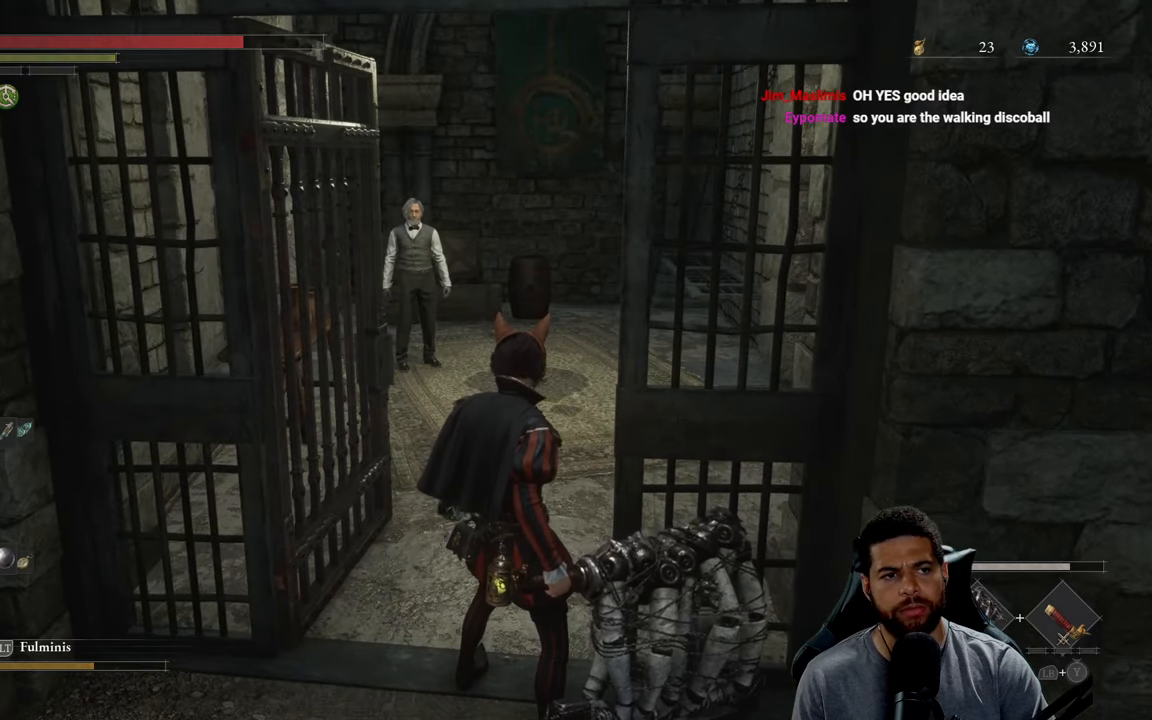
{"buttons": [], "left_stick": "up", "right_stick": "center", "events": [[350, "left_stick", "up"]]}
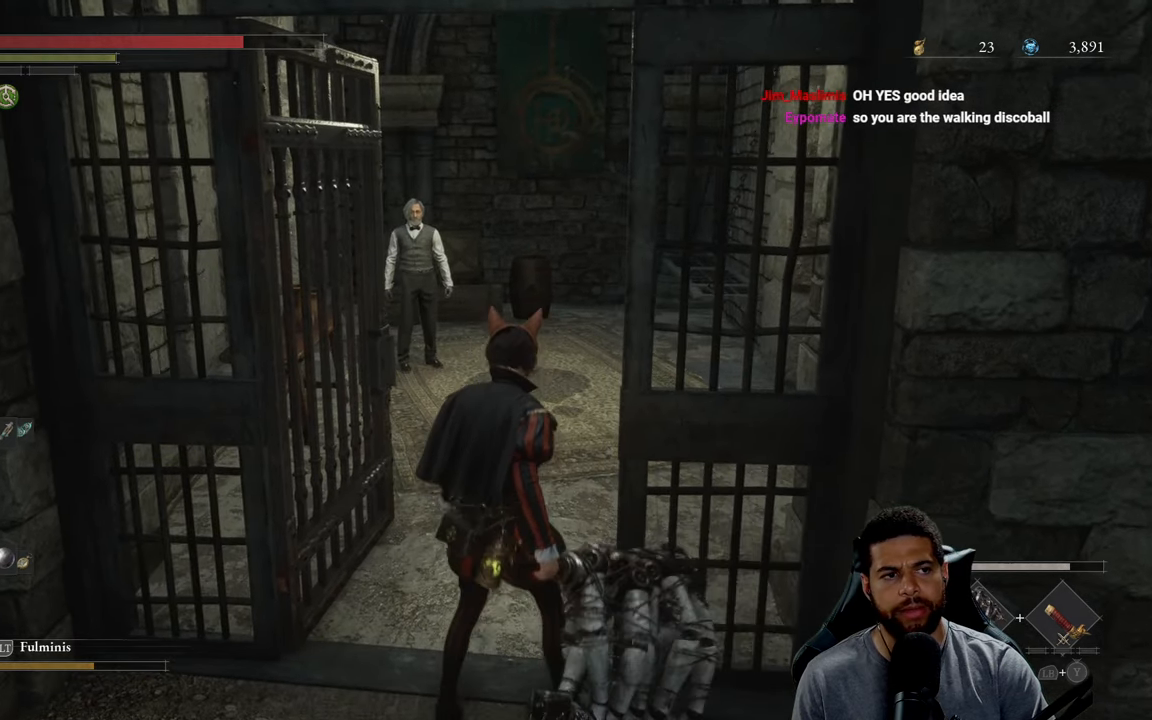
{"buttons": [], "left_stick": "center", "right_stick": "center", "events": [[133, "left_stick", "center"]]}
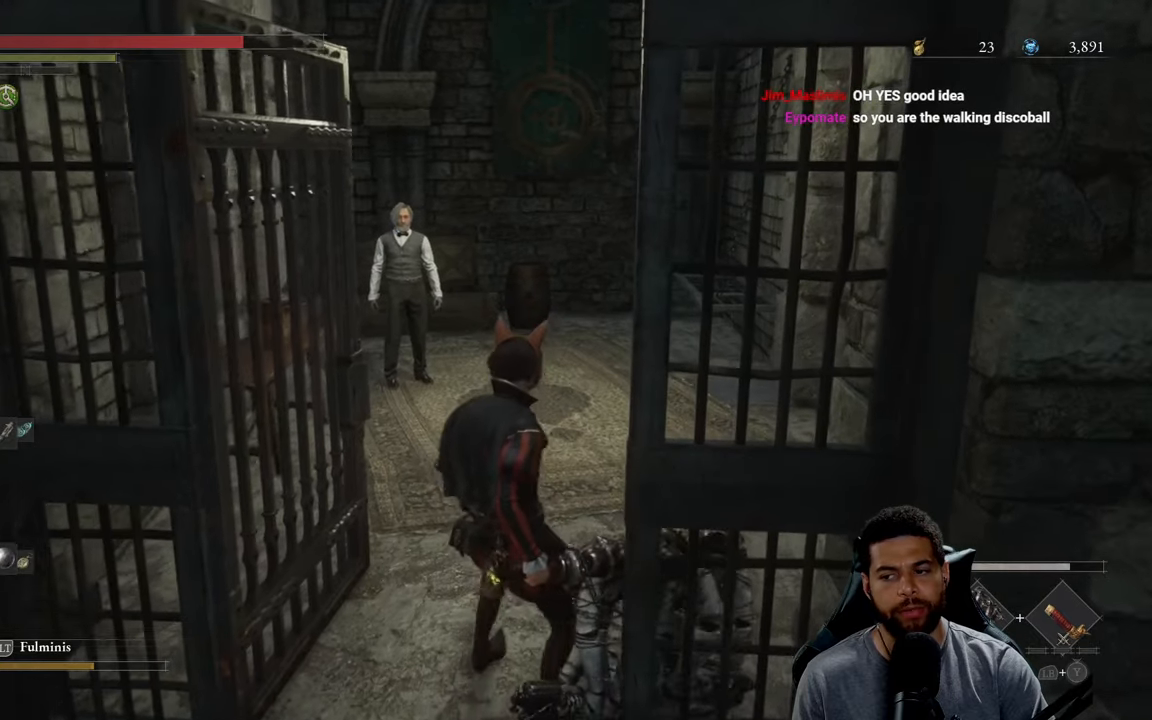
{"buttons": [], "left_stick": "center", "right_stick": "center", "events": []}
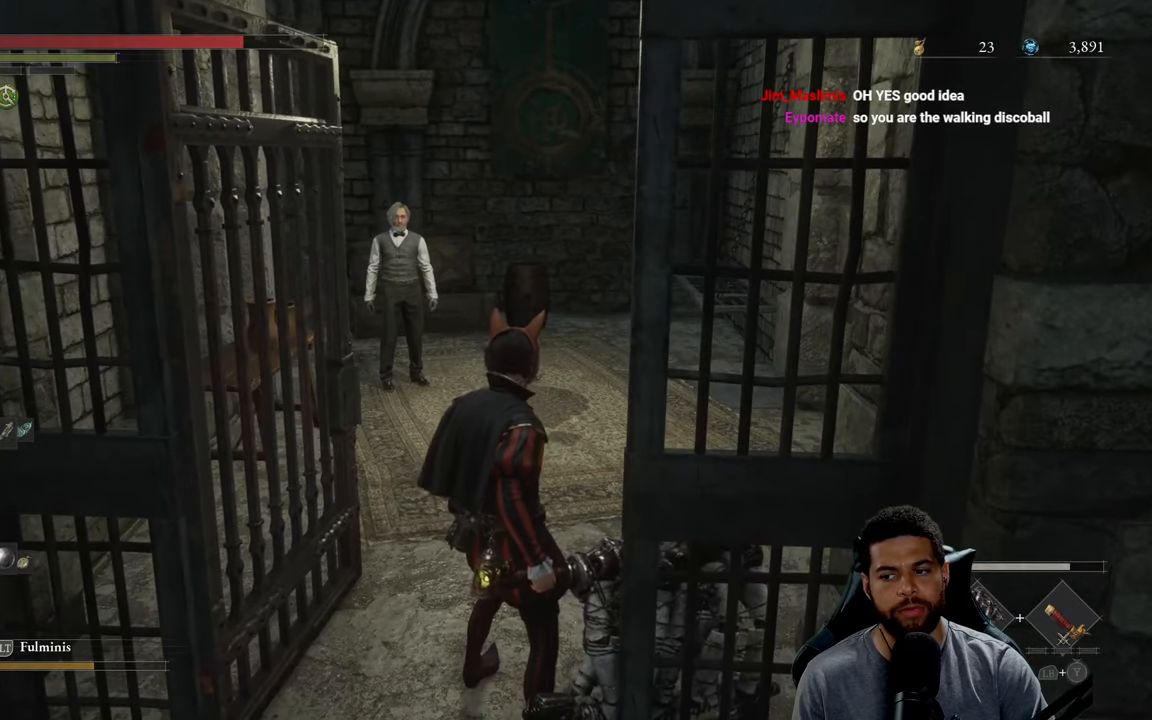
{"buttons": [], "left_stick": "center", "right_stick": "center", "events": []}
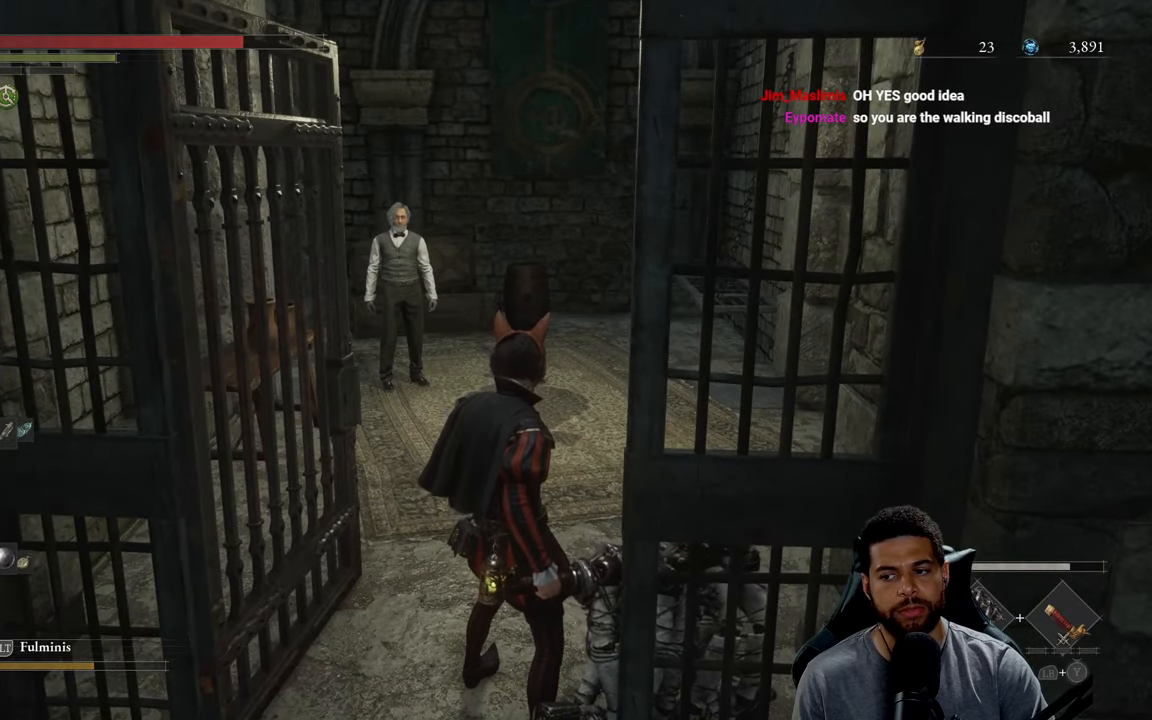
{"buttons": [], "left_stick": "up", "right_stick": "center", "events": [[117, "left_stick", "up"]]}
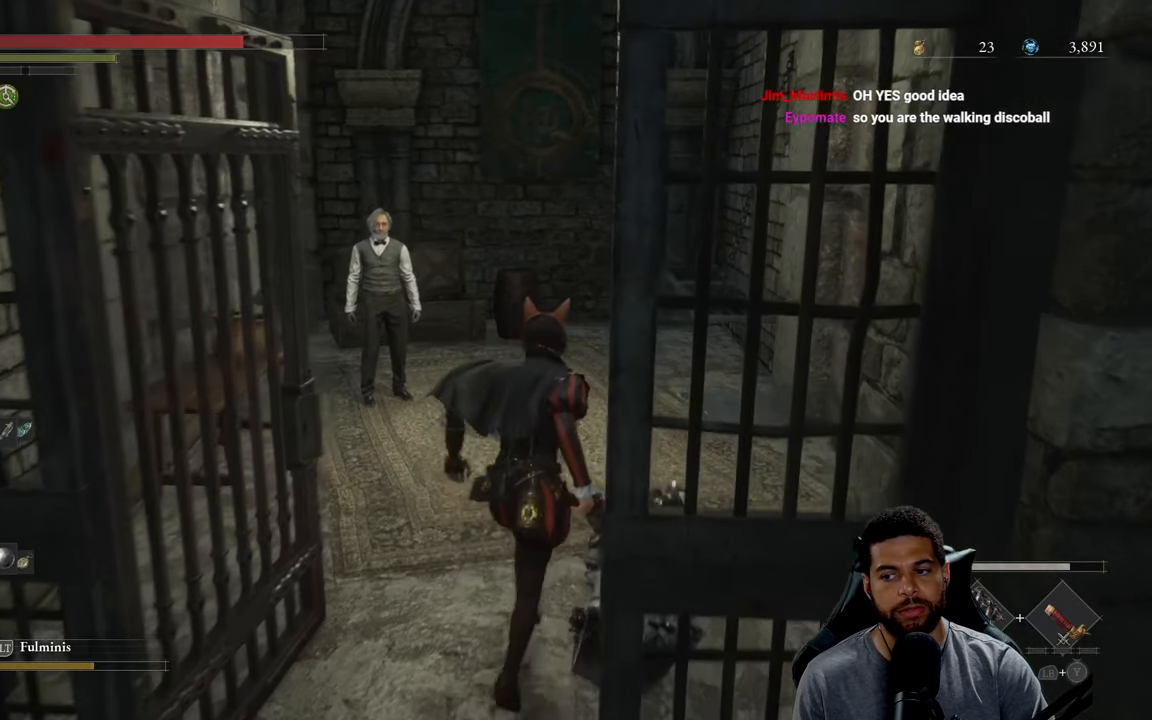
{"buttons": [], "left_stick": "center", "right_stick": "center", "events": [[84, "left_stick", "center"]]}
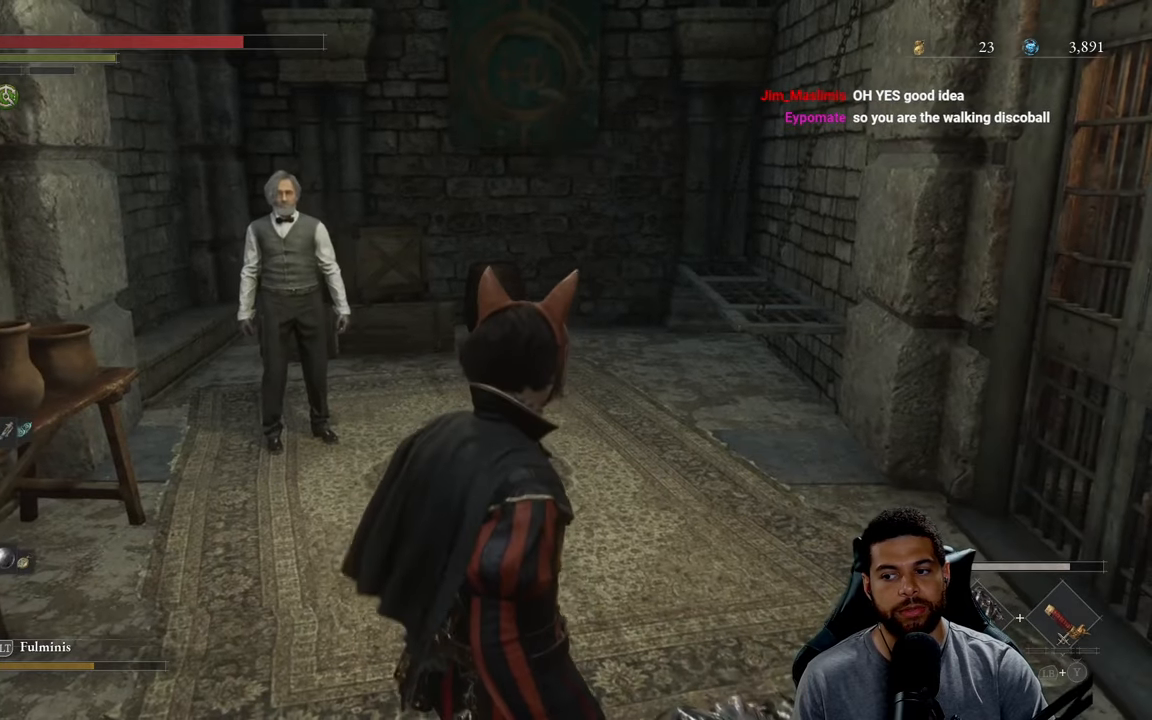
{"buttons": [], "left_stick": "center", "right_stick": "center", "events": []}
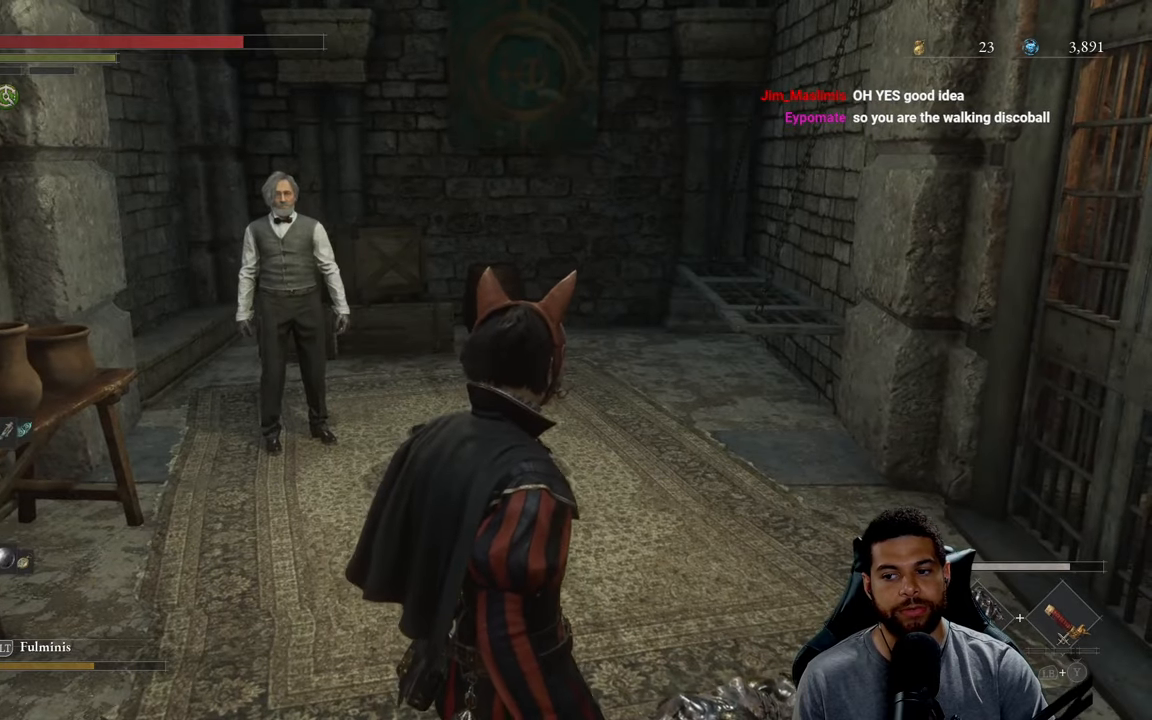
{"buttons": [], "left_stick": "center", "right_stick": "center", "events": []}
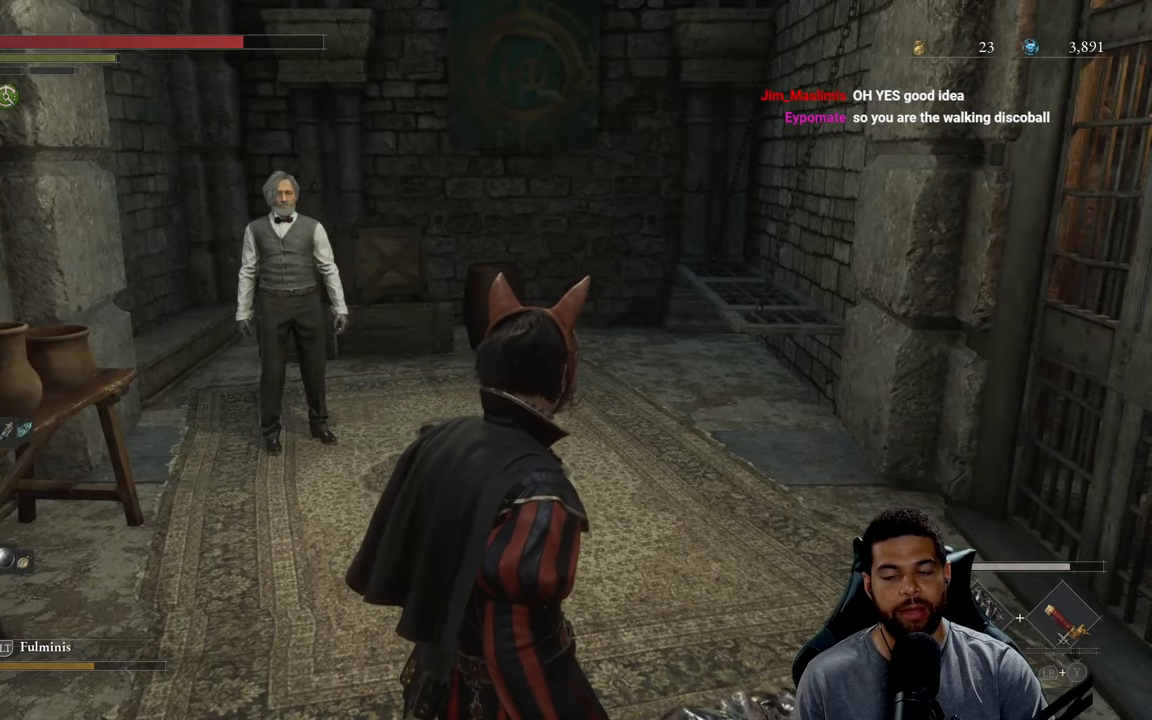
{"buttons": [], "left_stick": "up", "right_stick": "center", "events": [[467, "left_stick", "up"]]}
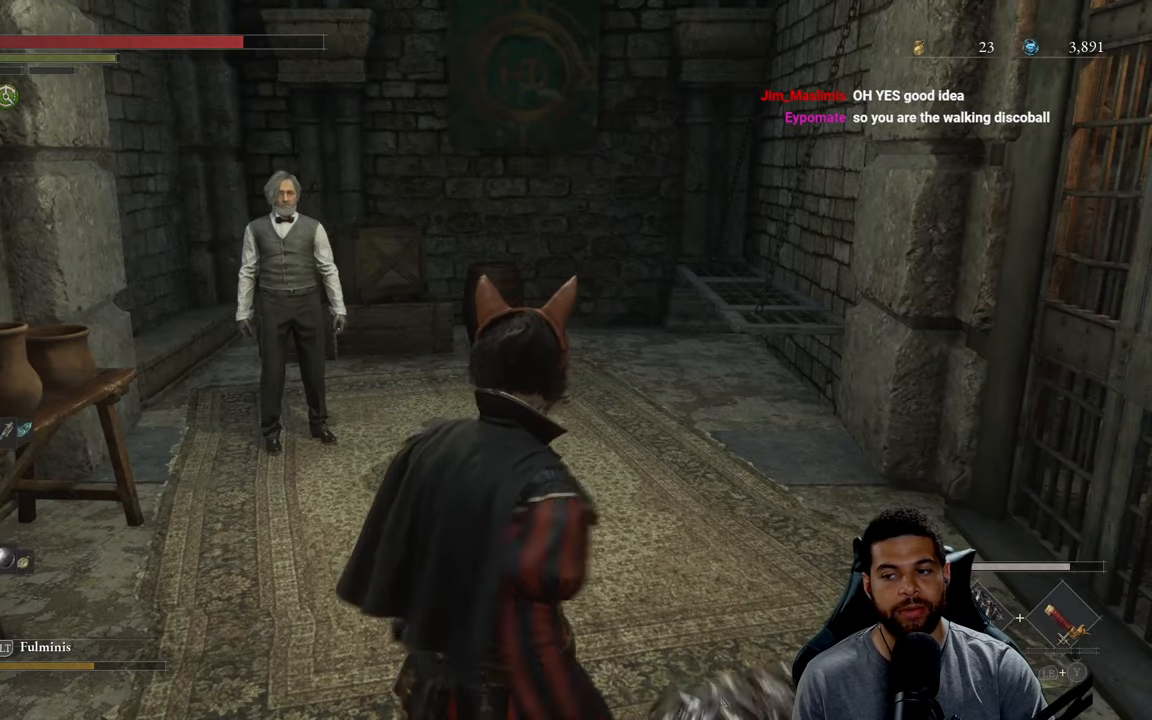
{"buttons": [], "left_stick": "down", "right_stick": "down-left", "events": [[400, "left_stick", "center"], [417, "right_stick", "down-left"], [450, "left_stick", "down"]]}
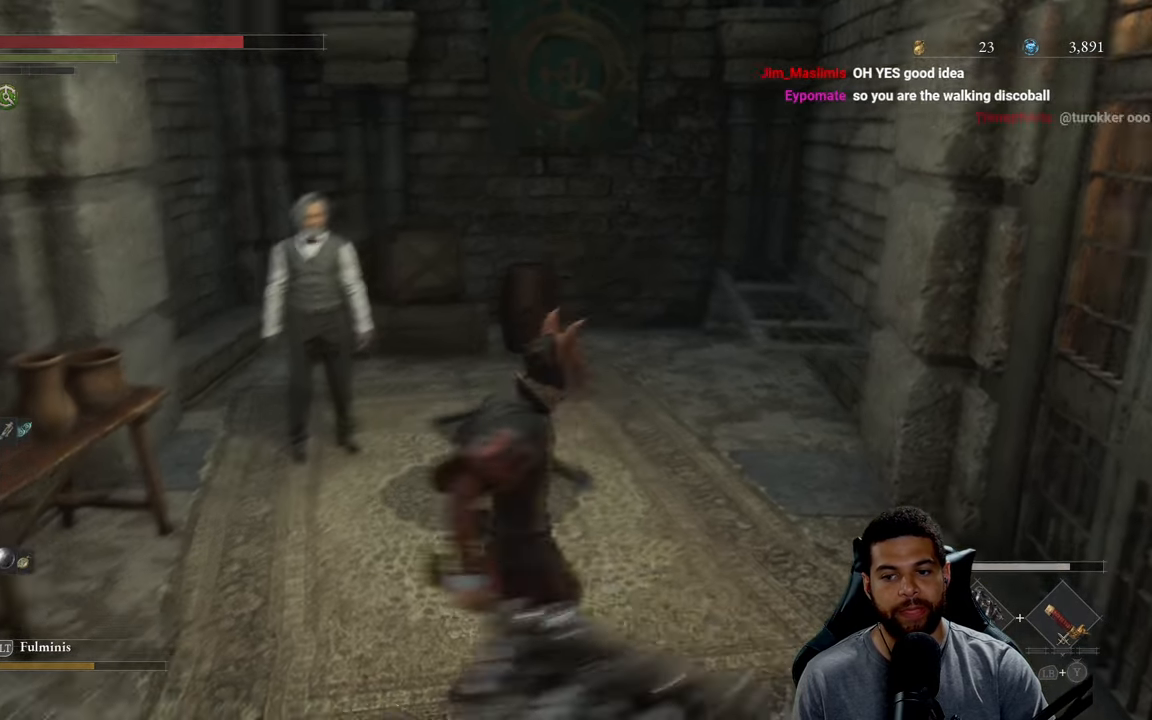
{"buttons": [], "left_stick": "up-right", "right_stick": "center", "events": [[100, "right_stick", "center"], [150, "left_stick", "right"], [217, "left_stick", "up-right"]]}
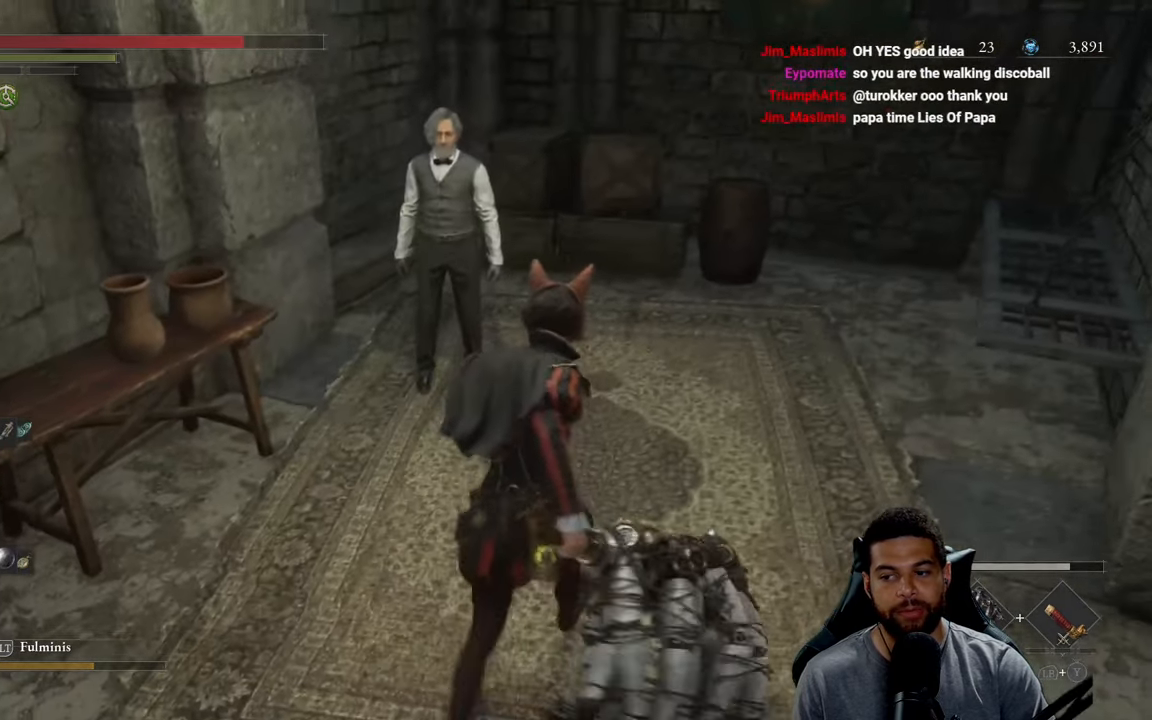
{"buttons": [], "left_stick": "center", "right_stick": "center", "events": [[34, "left_stick", "center"]]}
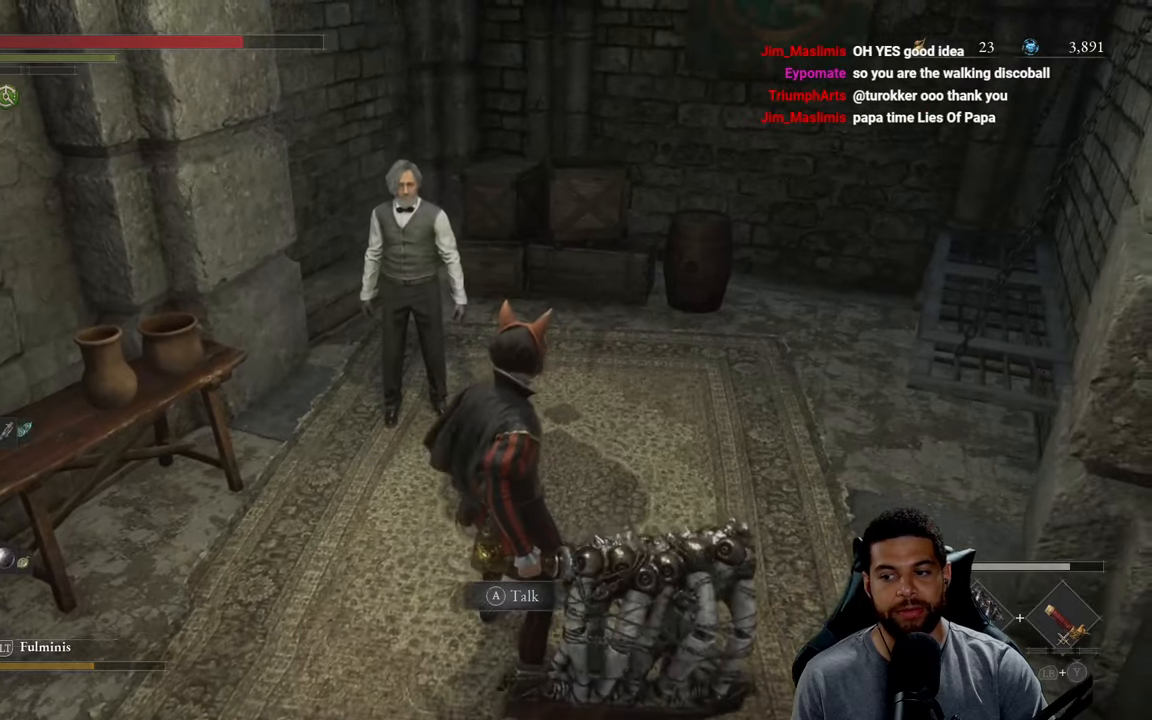
{"buttons": [], "left_stick": "center", "right_stick": "center", "events": [[216, "left_stick", "down"], [416, "left_stick", "center"]]}
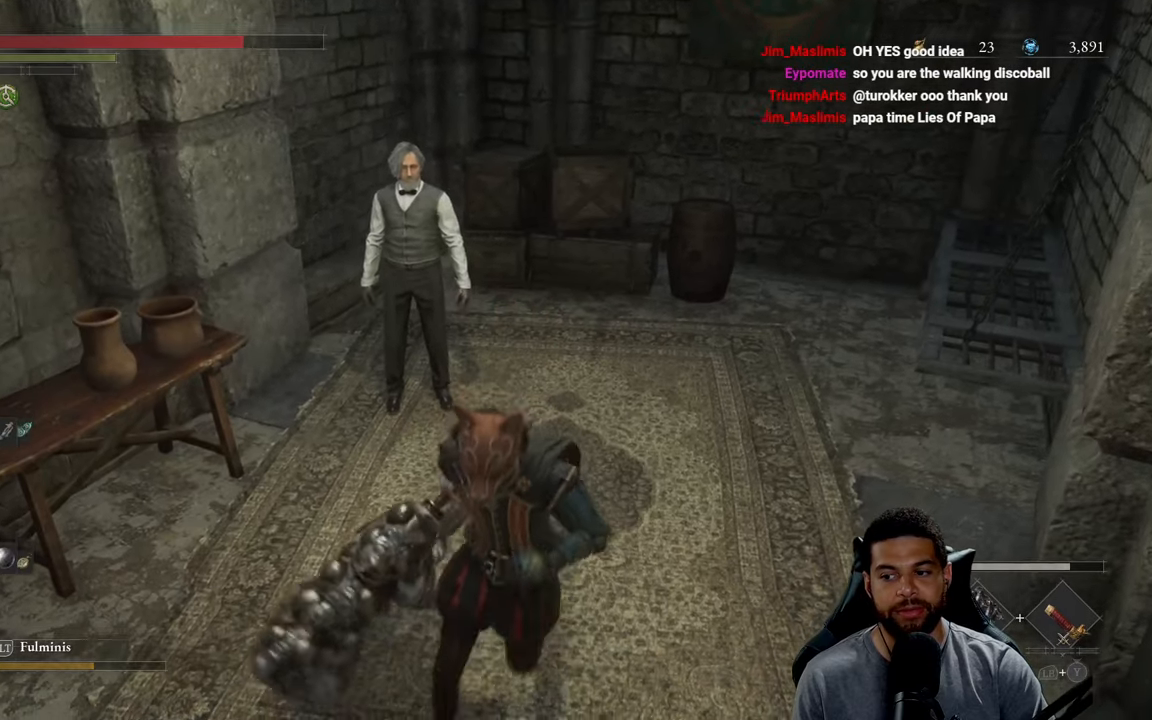
{"buttons": [], "left_stick": "center", "right_stick": "center", "events": [[83, "left_stick", "up"], [333, "left_stick", "center"]]}
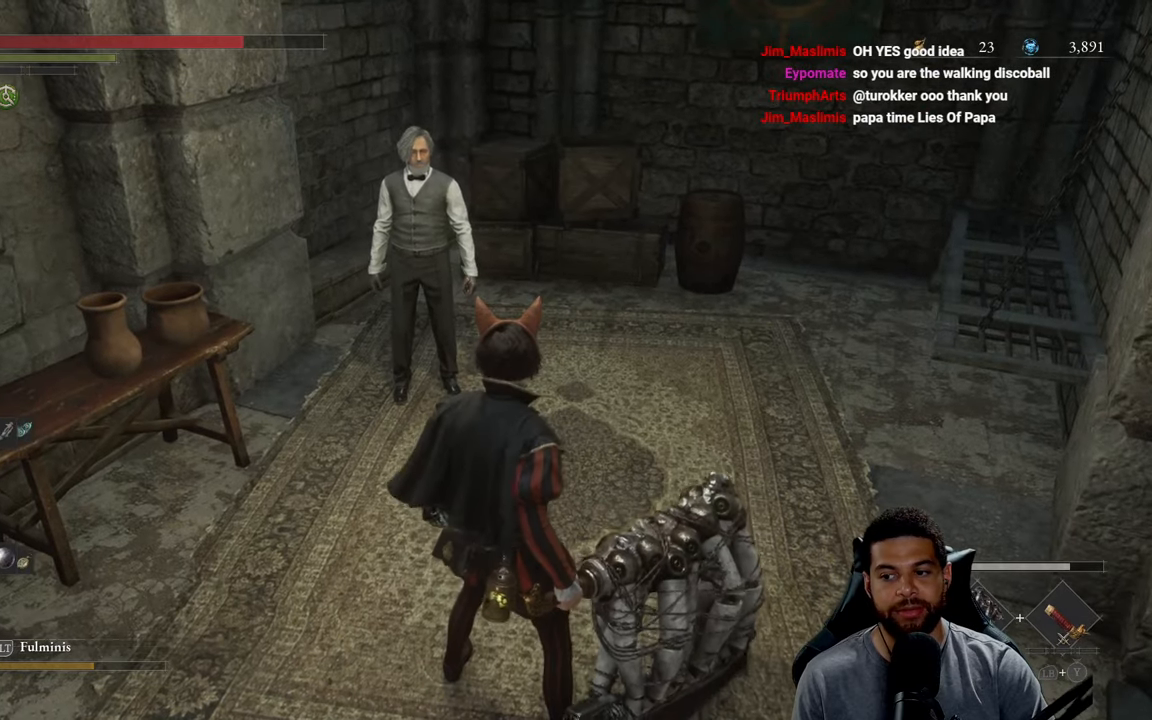
{"buttons": [], "left_stick": "center", "right_stick": "center", "events": [[133, "left_stick", "down"], [300, "left_stick", "center"]]}
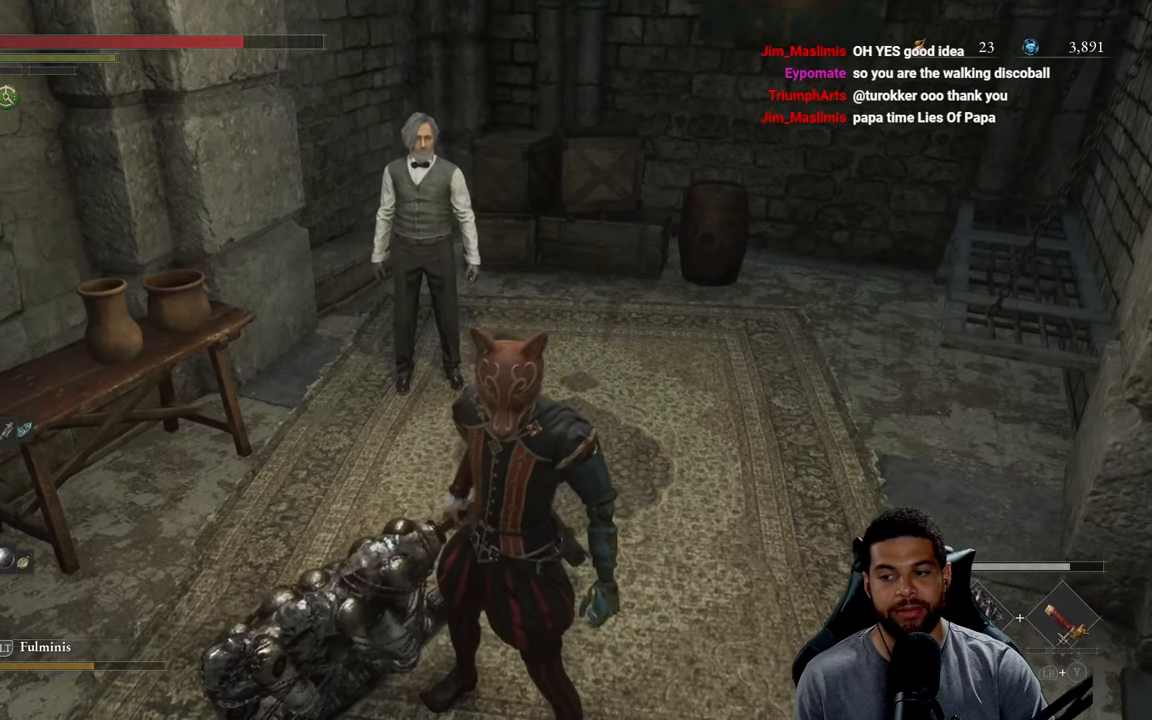
{"buttons": [], "left_stick": "center", "right_stick": "center", "events": []}
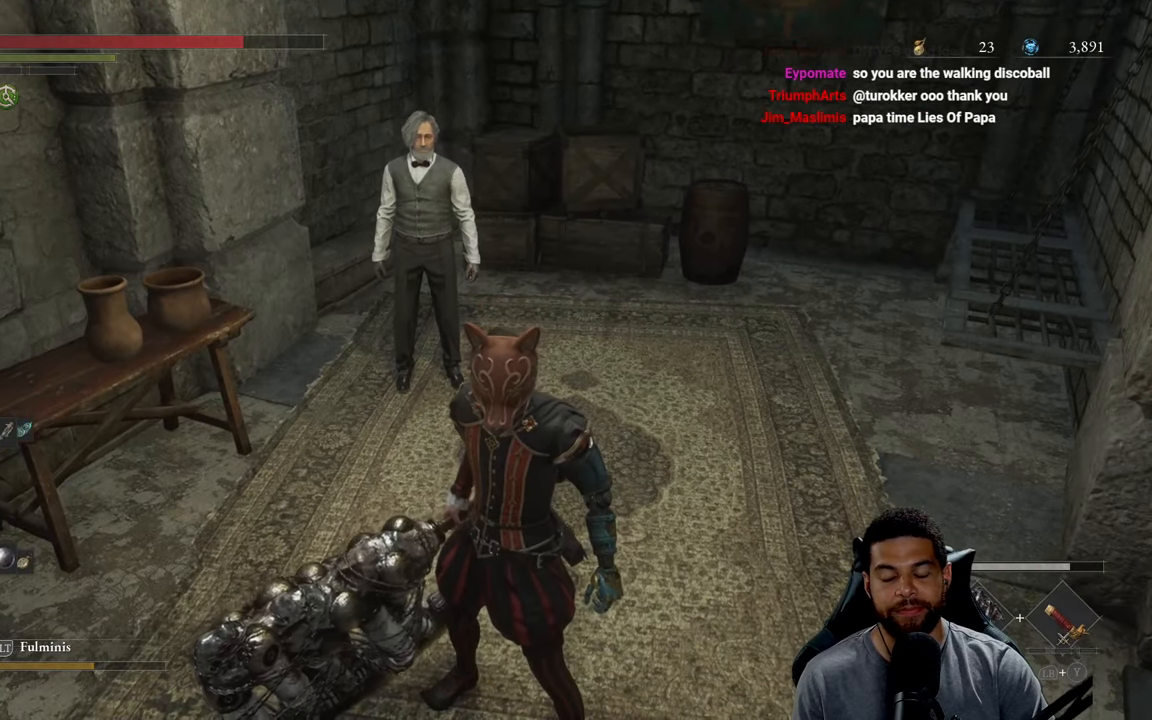
{"buttons": [], "left_stick": "center", "right_stick": "center", "events": []}
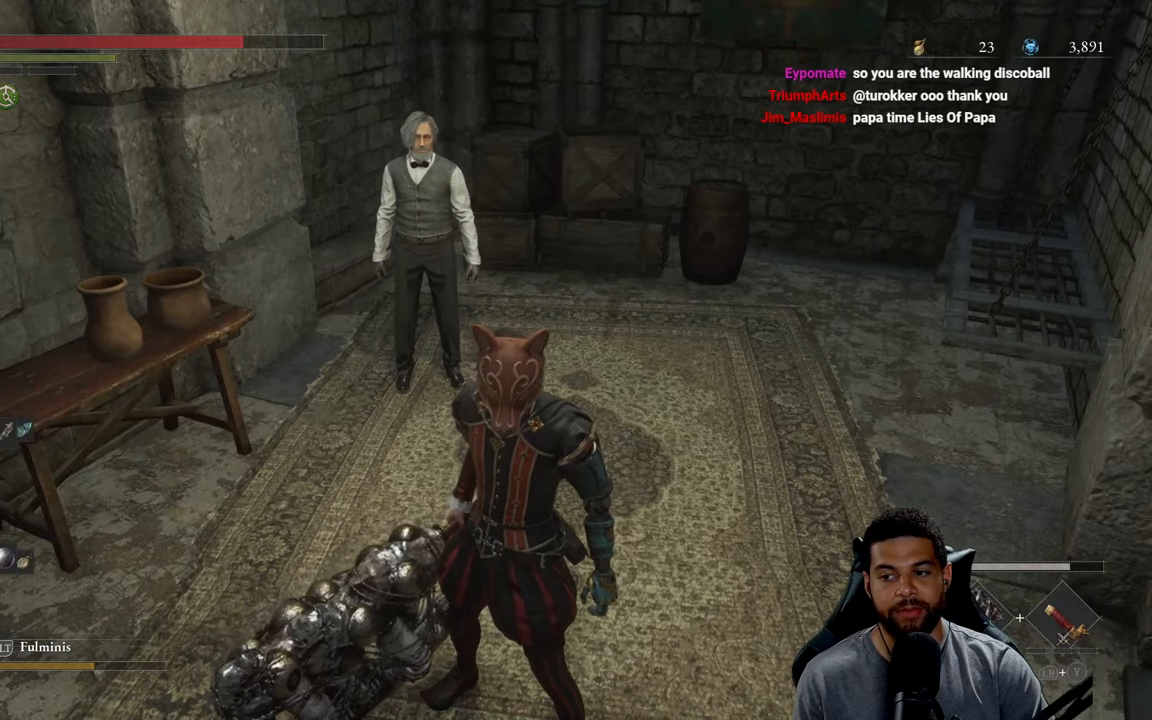
{"buttons": [], "left_stick": "center", "right_stick": "center", "events": [[200, "left_stick", "up"], [466, "left_stick", "center"]]}
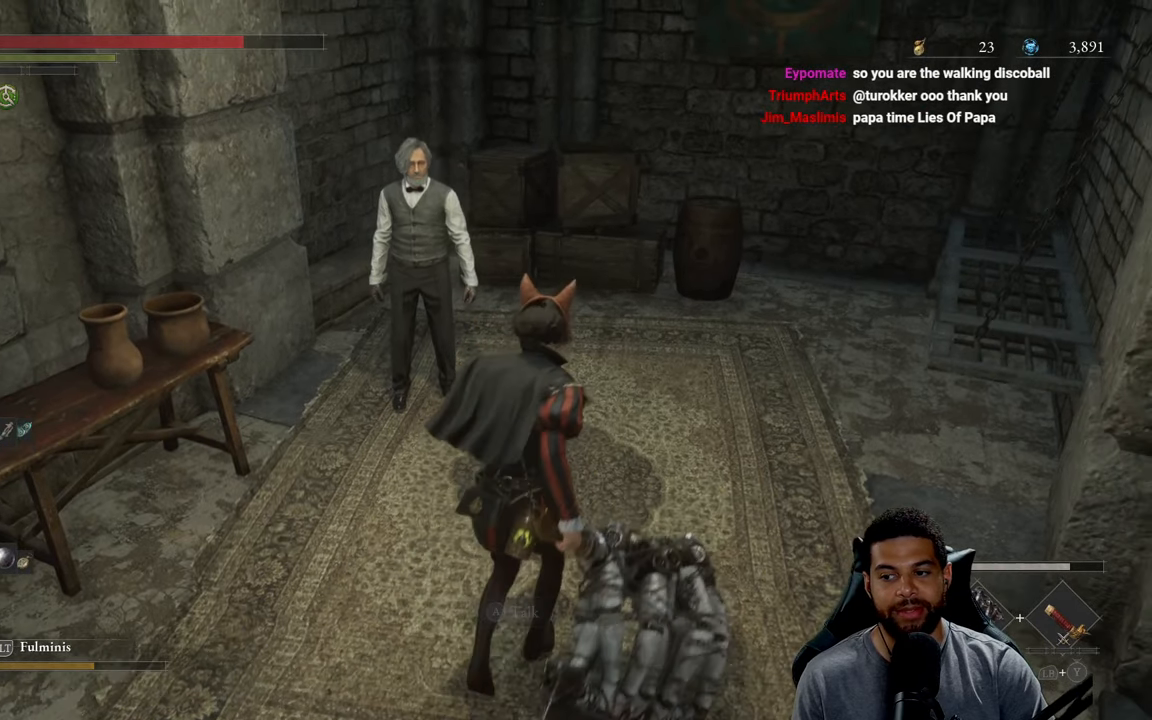
{"buttons": [], "left_stick": "center", "right_stick": "left", "events": [[416, "right_stick", "left"]]}
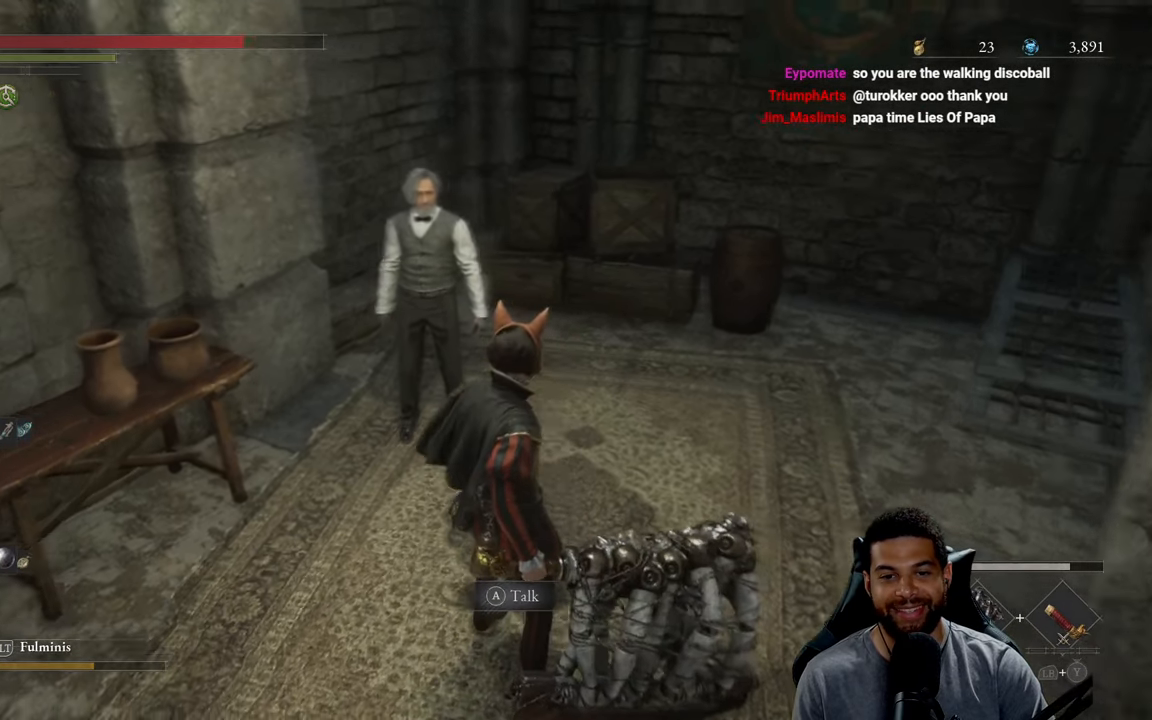
{"buttons": [], "left_stick": "center", "right_stick": "center", "events": [[350, "right_stick", "center"]]}
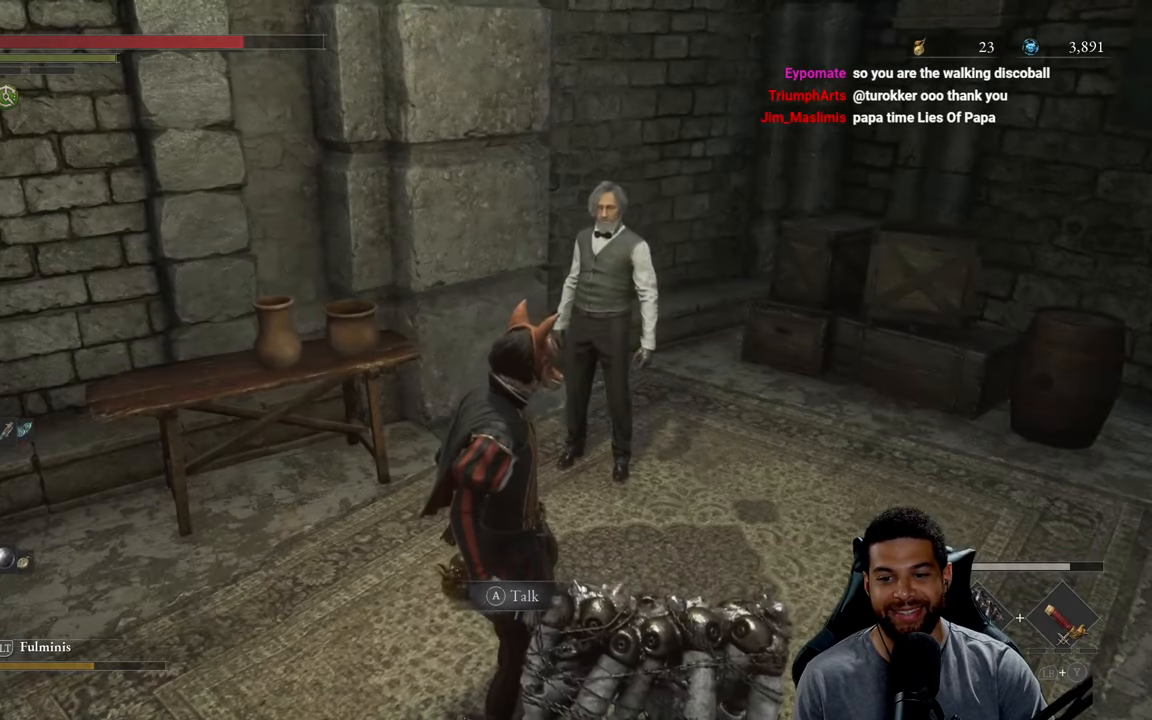
{"buttons": [], "left_stick": "center", "right_stick": "center", "events": [[166, "left_stick", "up"], [333, "left_stick", "center"]]}
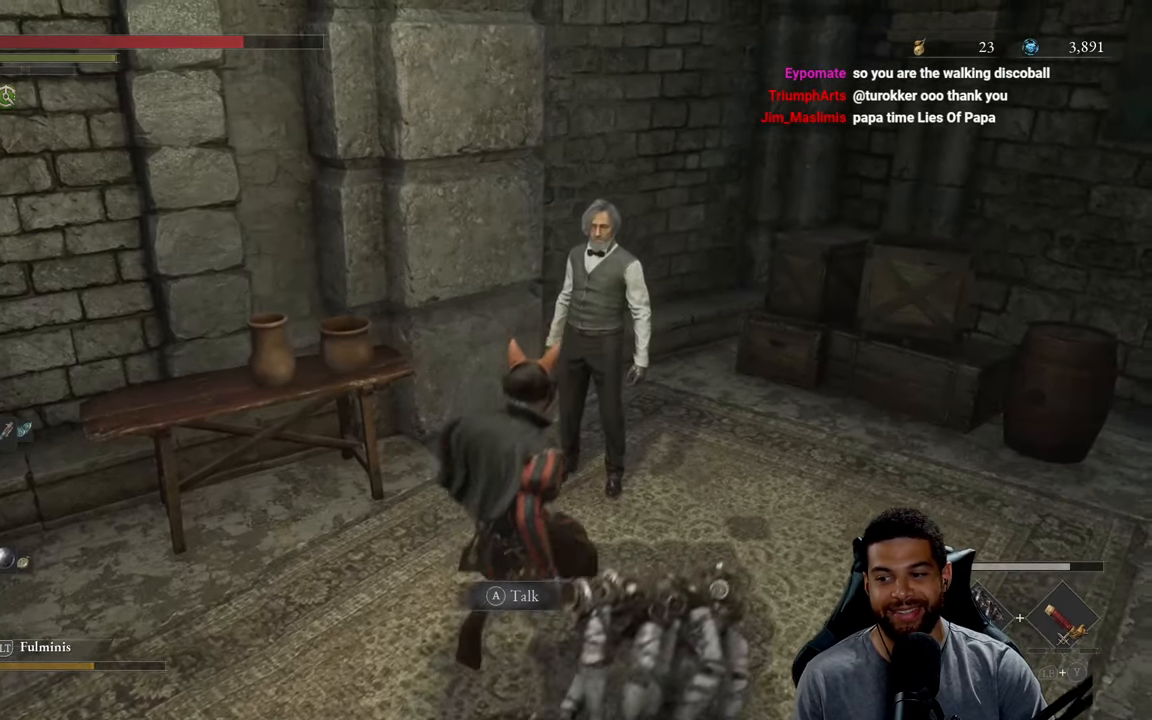
{"buttons": [], "left_stick": "center", "right_stick": "center", "events": []}
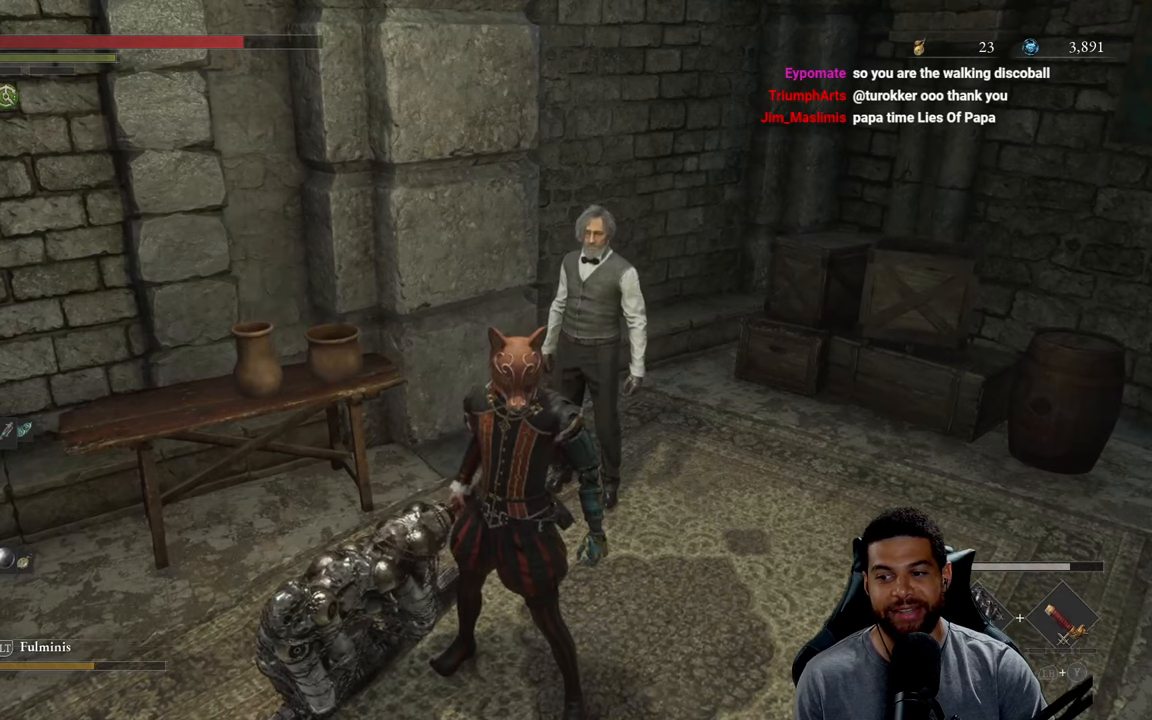
{"buttons": [], "left_stick": "center", "right_stick": "center", "events": []}
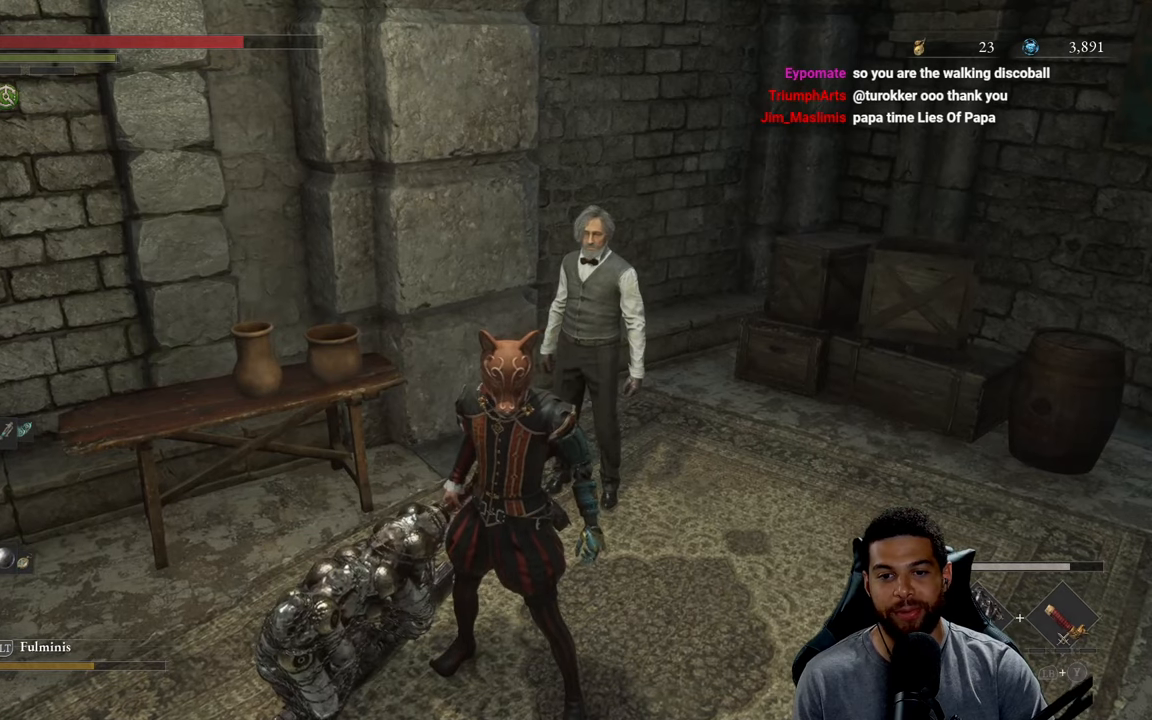
{"buttons": [], "left_stick": "center", "right_stick": "center", "events": [[117, "right_stick", "right"], [267, "right_stick", "center"]]}
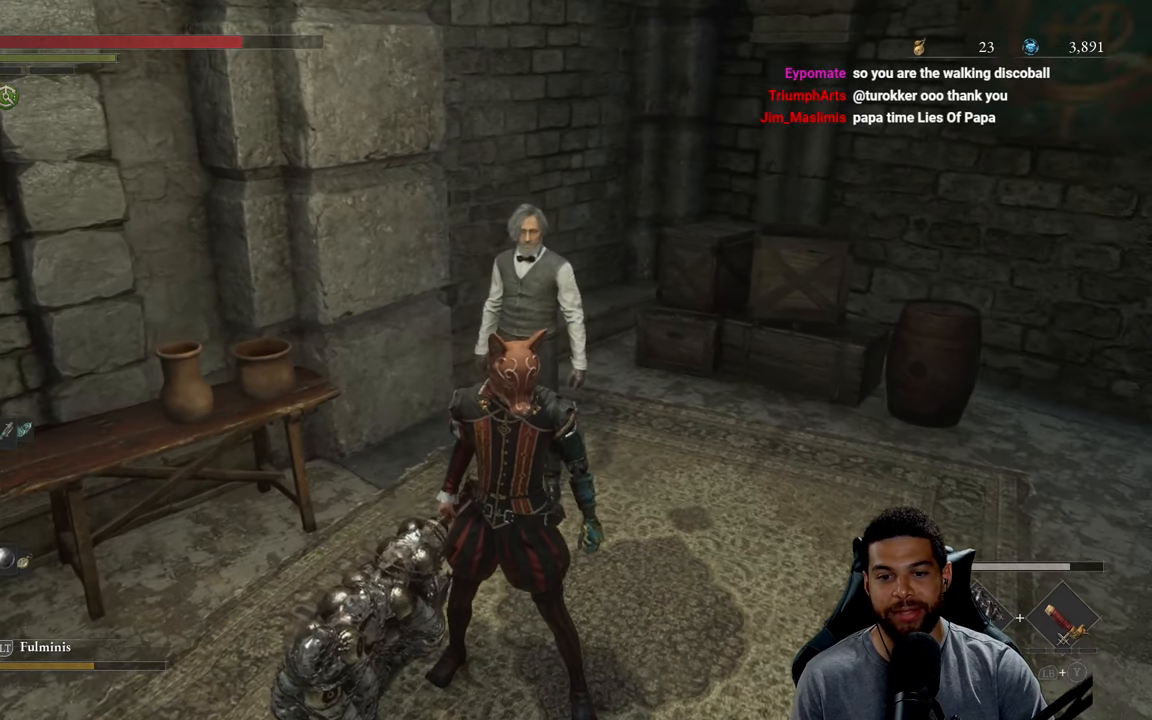
{"buttons": [], "left_stick": "center", "right_stick": "center", "events": [[150, "right_stick", "up"], [350, "left_stick", "up"], [350, "right_stick", "center"], [433, "left_stick", "center"]]}
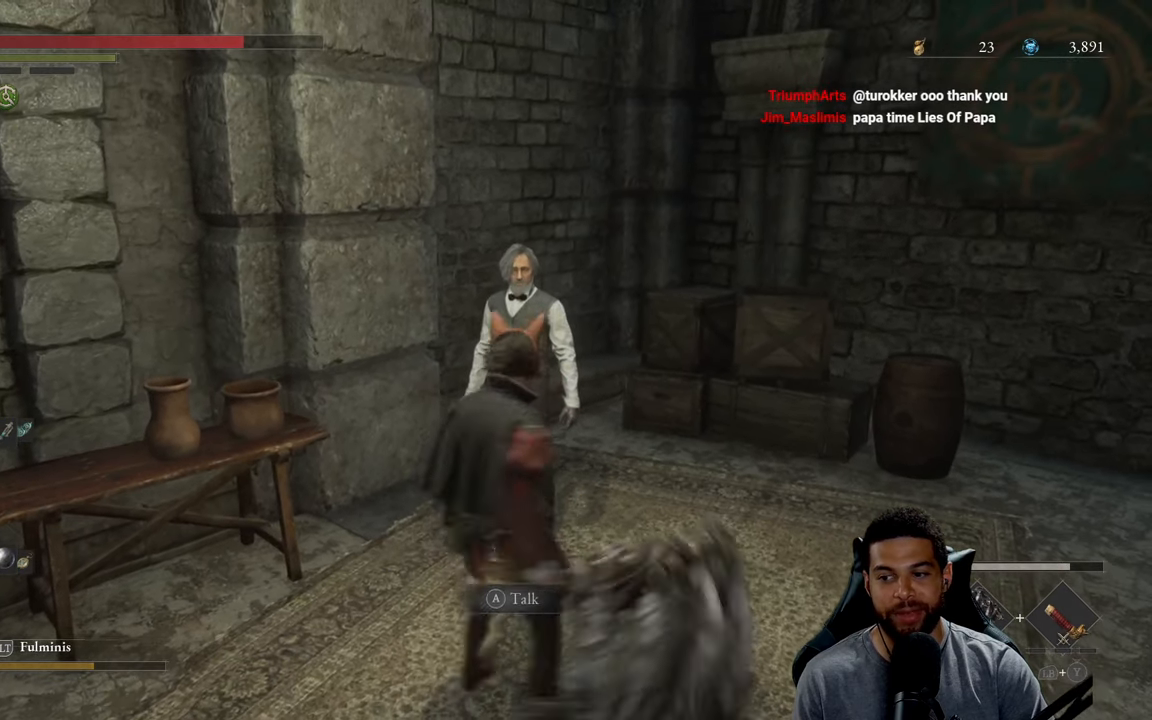
{"buttons": [], "left_stick": "center", "right_stick": "center", "events": []}
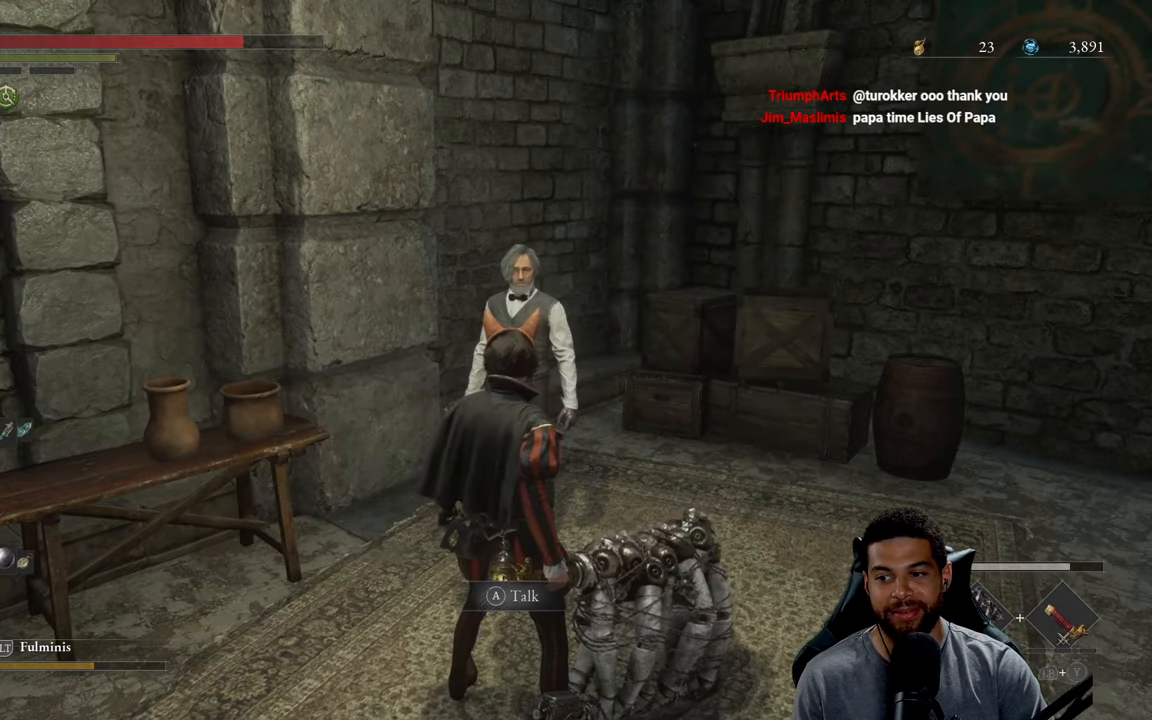
{"buttons": [], "left_stick": "center", "right_stick": "down", "events": [[400, "right_stick", "down"]]}
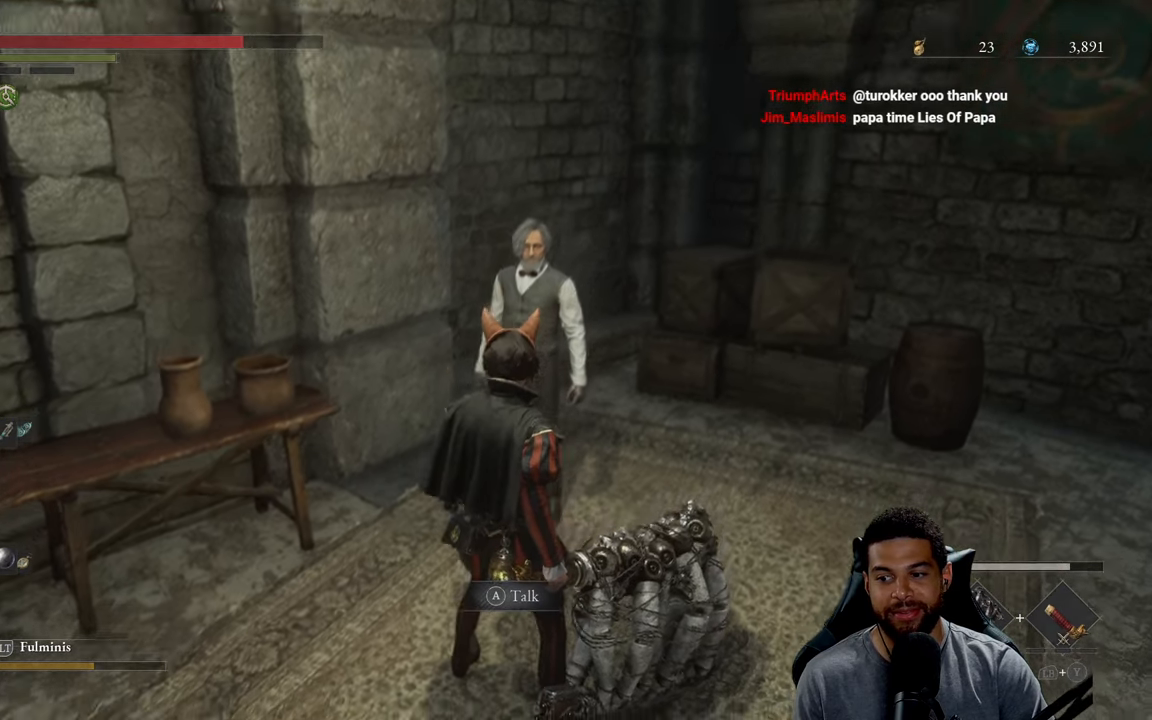
{"buttons": [], "left_stick": "center", "right_stick": "center", "events": [[17, "left_stick", "up-left"], [83, "right_stick", "center"], [183, "left_stick", "center"]]}
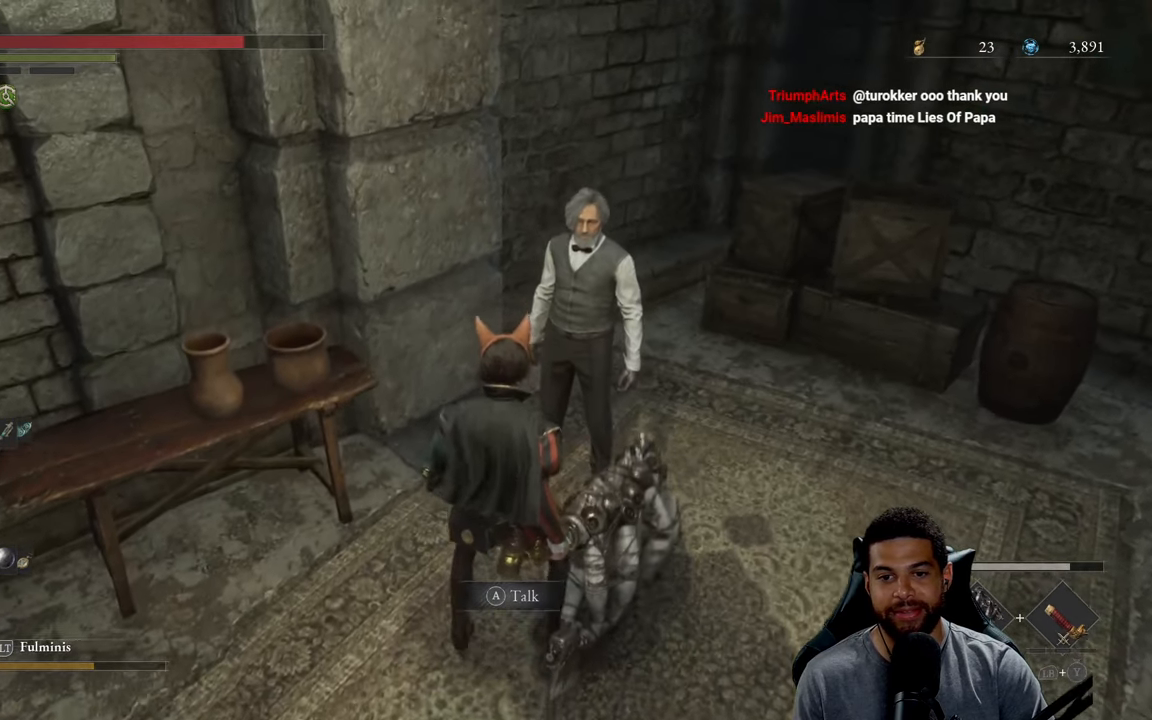
{"buttons": [], "left_stick": "center", "right_stick": "center", "events": [[83, "left_stick", "down"], [267, "left_stick", "center"]]}